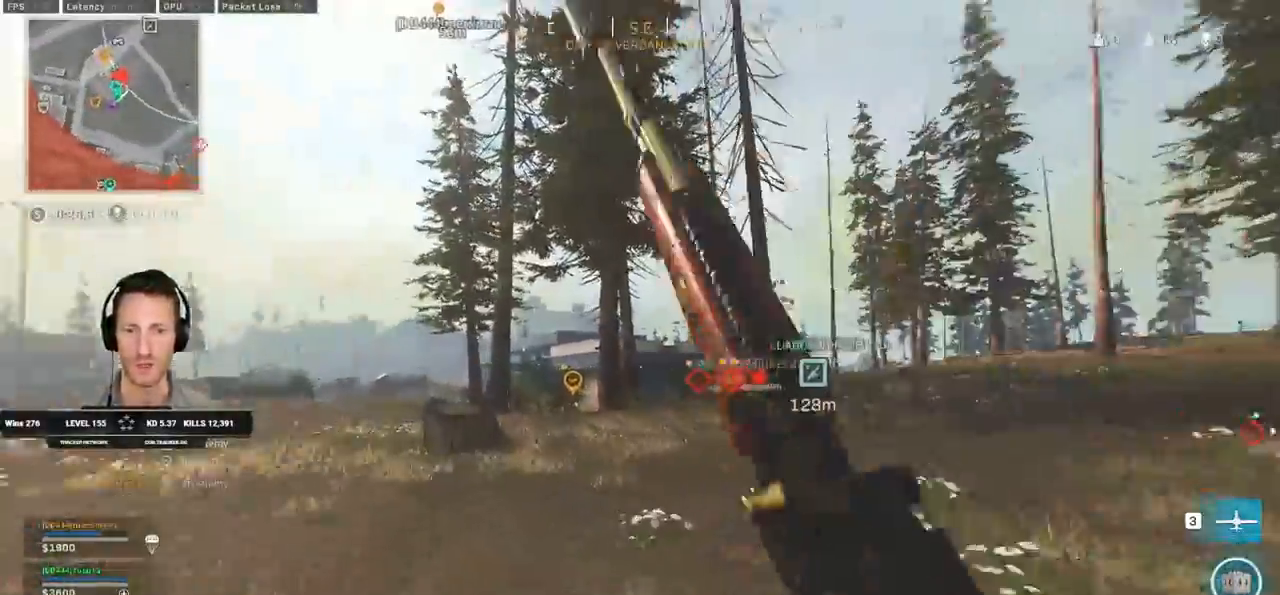
Gameplay with keyboard and mouse; each line is a JSON object with the keys and mouse buttons held at the frame after it. "events" lists presses ("down") and releases ("up") of "1", "2", "3", "4", "5", "a", "alt", "b", "c", "ctrl", "d", "e", "f", "g", "q", "r", "s", "shift", "space", "t", "tab", "v", "w", "x", "z", "mouse_left", "mouse_wheel", "mouse_right", "mouse_mb4" and "mouse_mb5" between this image and that frame as [ms after this image, input, new state], when the widget could be followed in between. "mouse_left", "mouse_wheel", "mouse_right", "mouse_mb4", "mouse_mb5" = the "left", "wheel", "right", "mb4", "mb5" buttons of the "mouse" list. No other keys are recorded. "wheel" means that the mouse wheel is clicked or scrolled. Mouse movement is not recorded.
{"keys": ["a", "shift", "w"], "mouse": [], "events": [[17, "shift", "up"], [67, "c", "down"], [117, "space", "down"], [150, "shift", "down"], [167, "a", "down"], [167, "c", "up"], [217, "space", "up"]]}
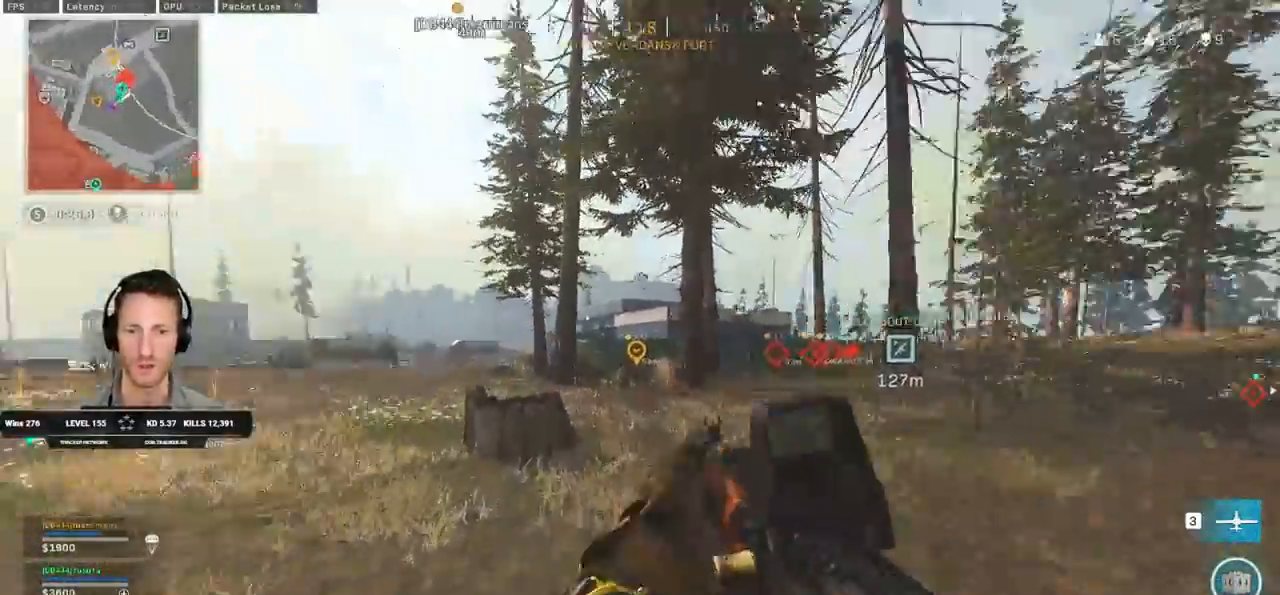
{"keys": ["c", "shift", "w"], "mouse": [], "events": [[433, "a", "up"], [500, "c", "down"]]}
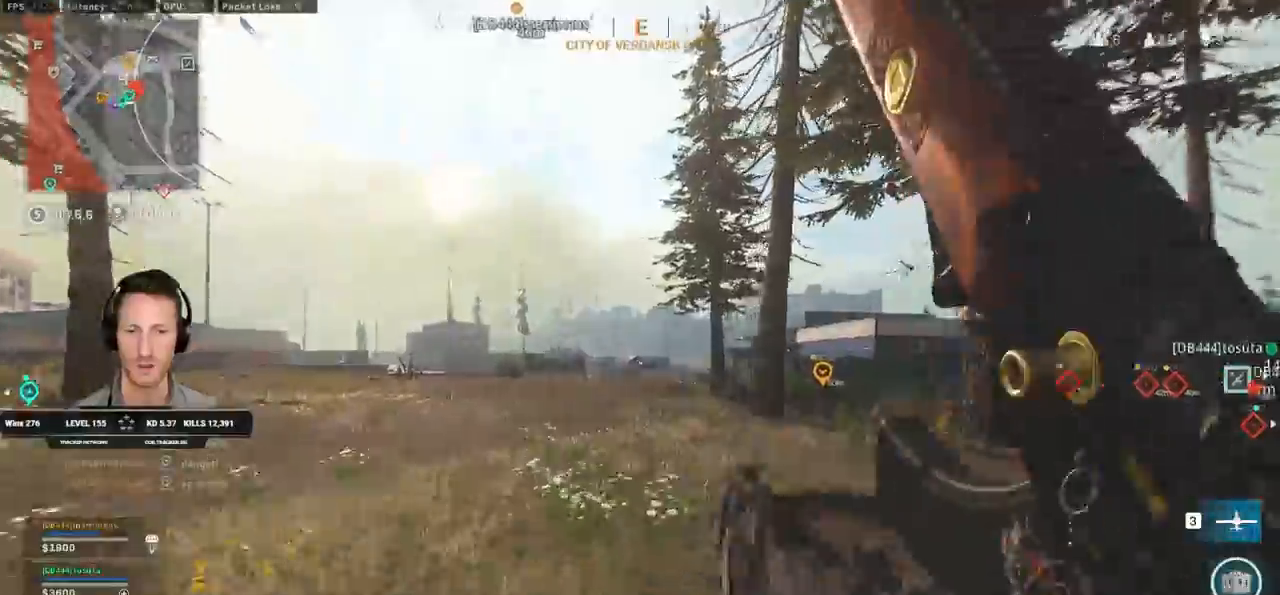
{"keys": ["a", "shift", "w"], "mouse": [], "events": [[67, "c", "up"], [83, "shift", "up"], [150, "c", "down"], [183, "space", "down"], [217, "shift", "down"], [267, "a", "down"], [267, "c", "up"], [300, "space", "up"]]}
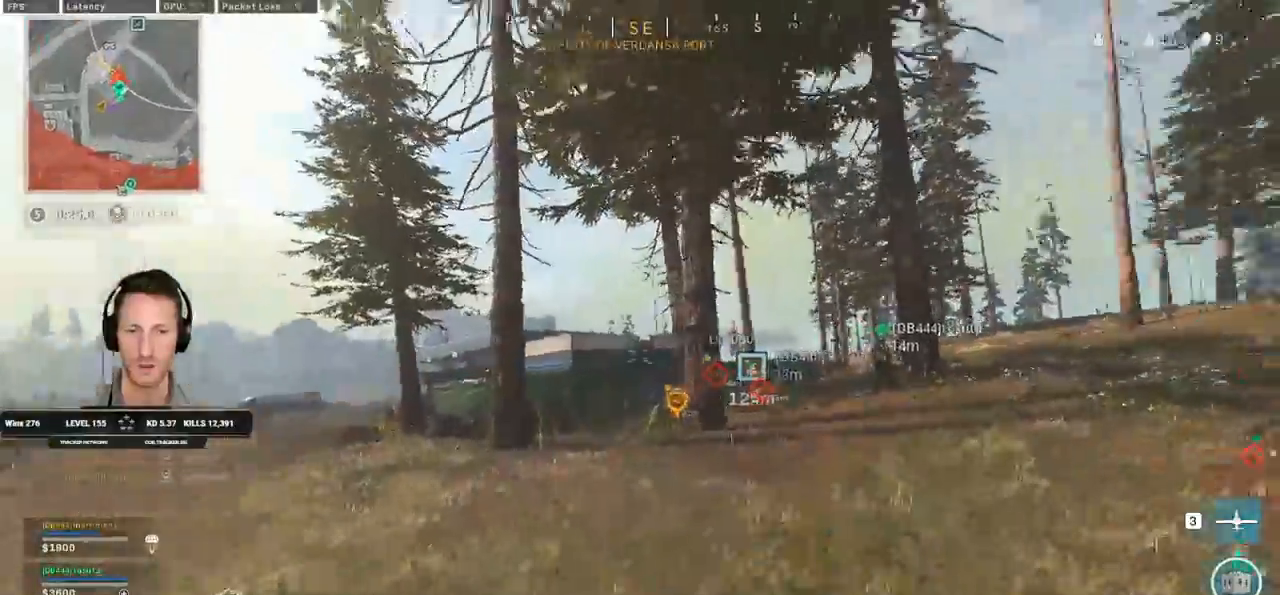
{"keys": ["a", "w"], "mouse": [], "events": [[250, "space", "down"], [283, "shift", "up"], [333, "space", "up"]]}
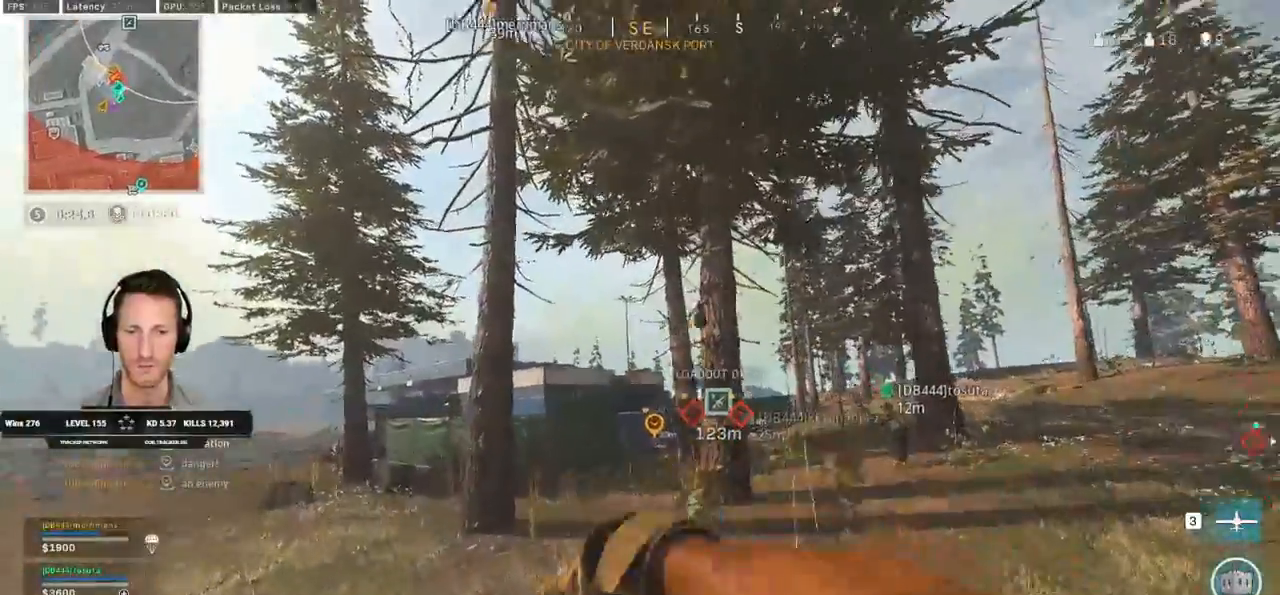
{"keys": ["a", "shift", "w"], "mouse": [], "events": [[250, "shift", "down"], [417, "mouse_mb4", "down"], [467, "mouse_mb4", "up"]]}
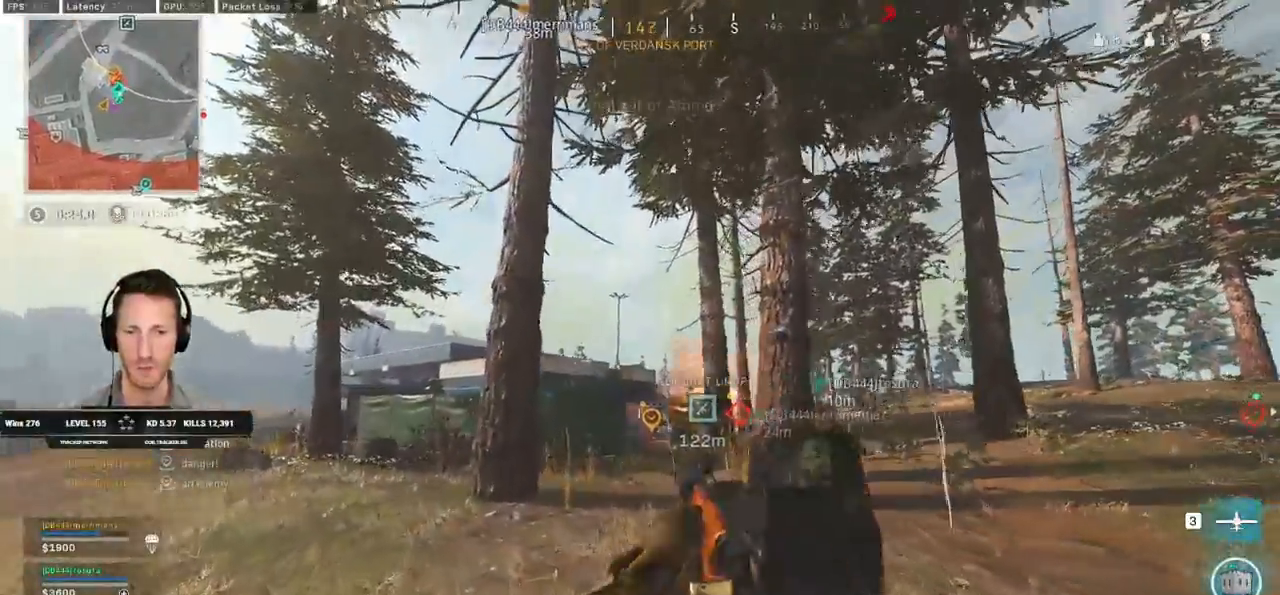
{"keys": ["a", "shift", "w"], "mouse": [], "events": [[100, "mouse_mb4", "down"], [167, "mouse_mb4", "up"], [217, "mouse_mb4", "down"], [233, "shift", "up"], [250, "mouse_mb4", "up"], [333, "shift", "down"]]}
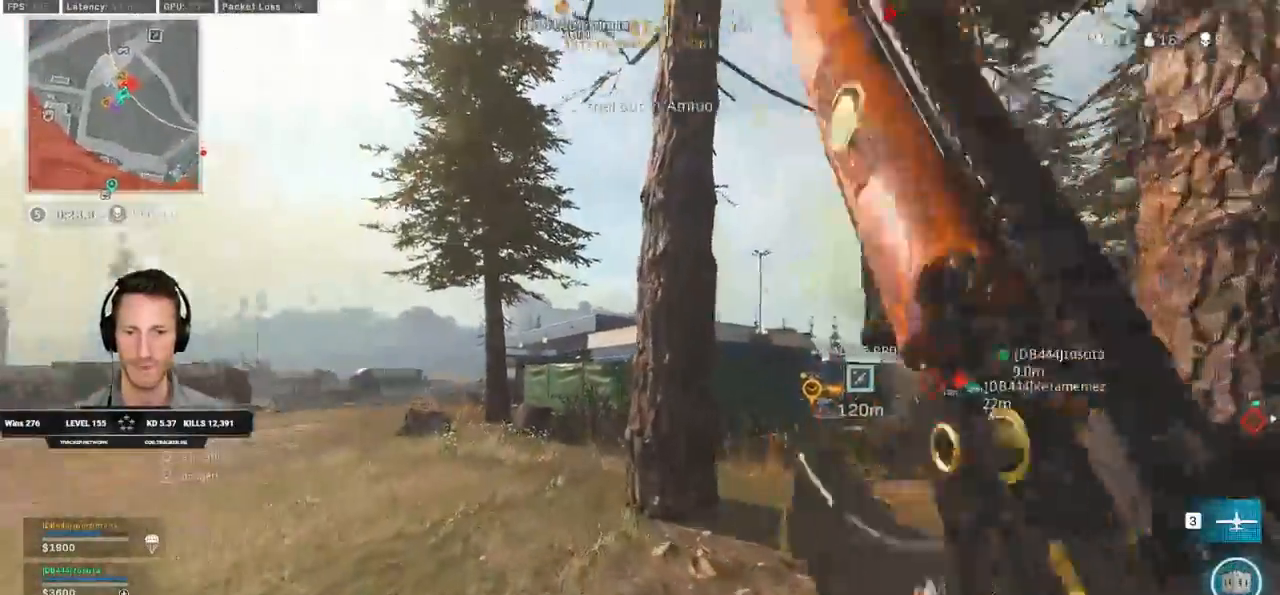
{"keys": ["c", "shift", "w"], "mouse": [], "events": [[300, "a", "up"], [483, "c", "down"]]}
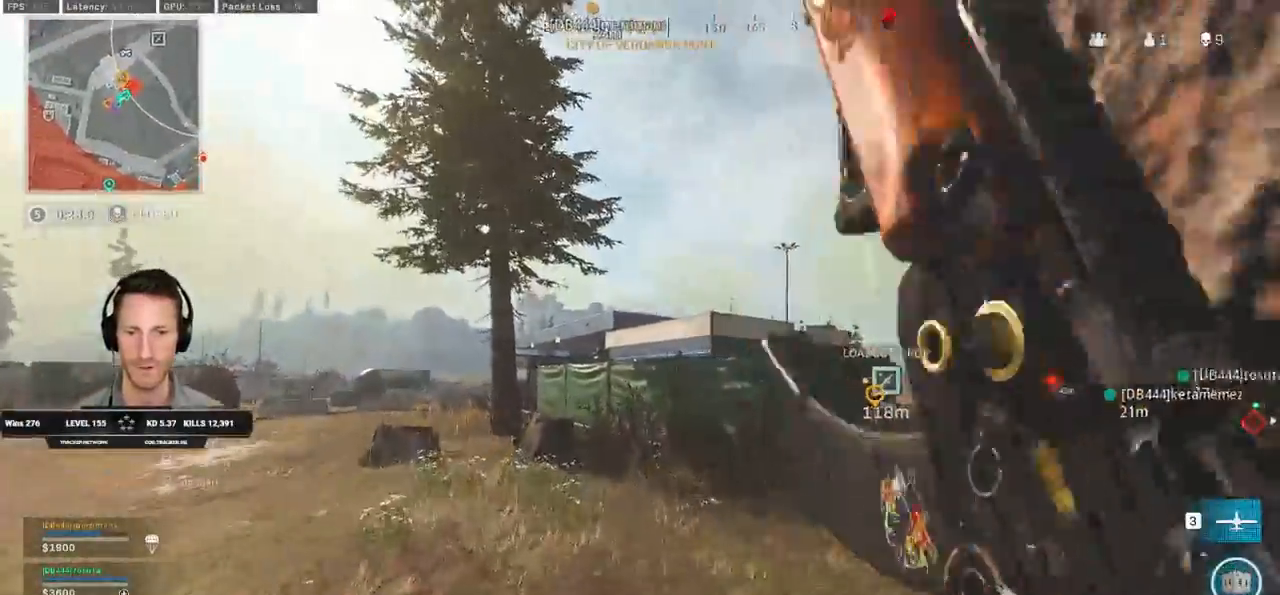
{"keys": ["shift", "w"], "mouse": [], "events": [[50, "c", "up"], [83, "shift", "up"], [133, "c", "down"], [183, "space", "down"], [200, "shift", "down"], [233, "c", "up"], [283, "space", "up"]]}
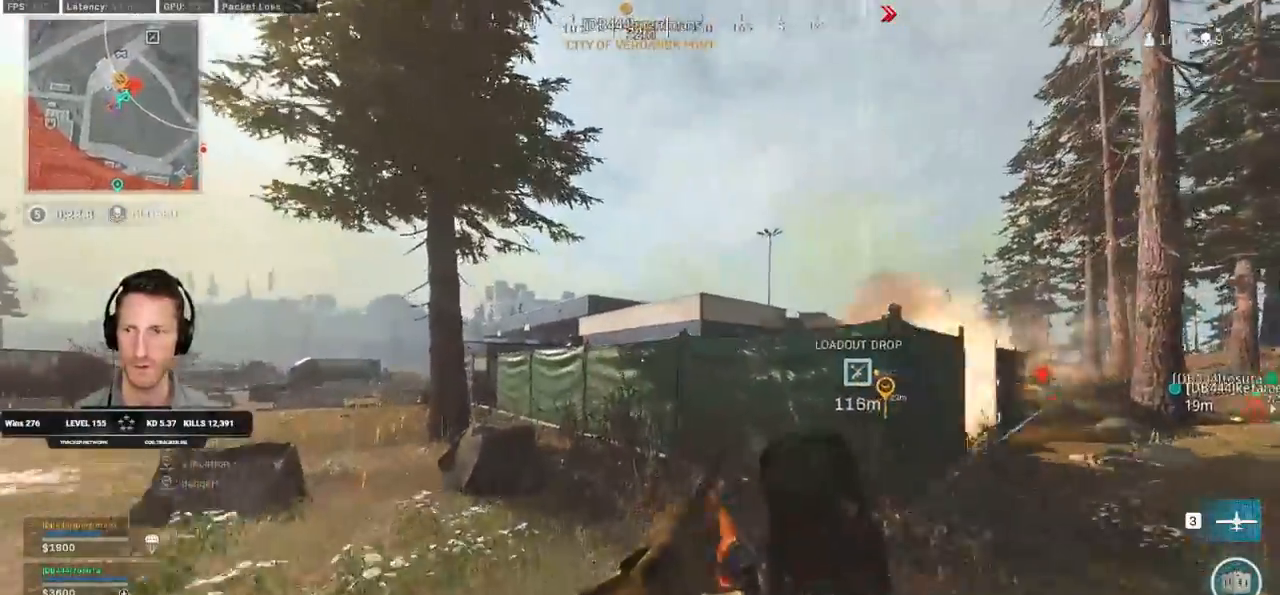
{"keys": ["d", "shift", "w"], "mouse": [], "events": [[417, "d", "down"]]}
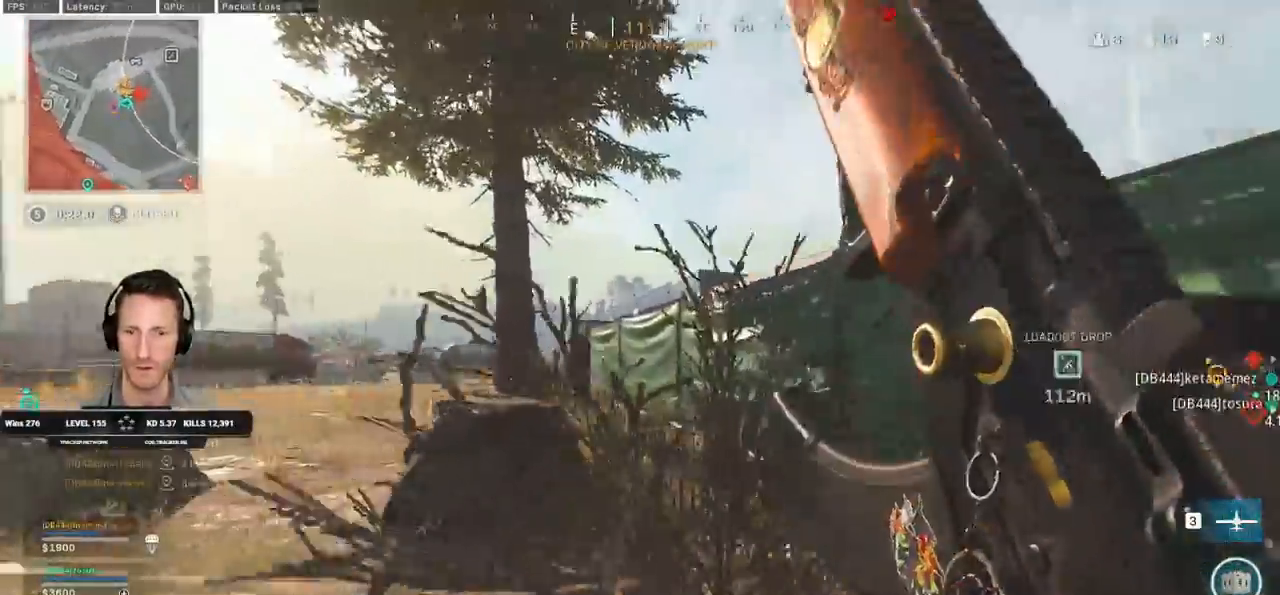
{"keys": ["shift", "space", "w"], "mouse": [], "events": [[67, "d", "up"], [233, "c", "down"], [317, "c", "up"], [350, "shift", "up"], [383, "c", "down"], [433, "space", "down"], [467, "shift", "down"], [483, "c", "up"]]}
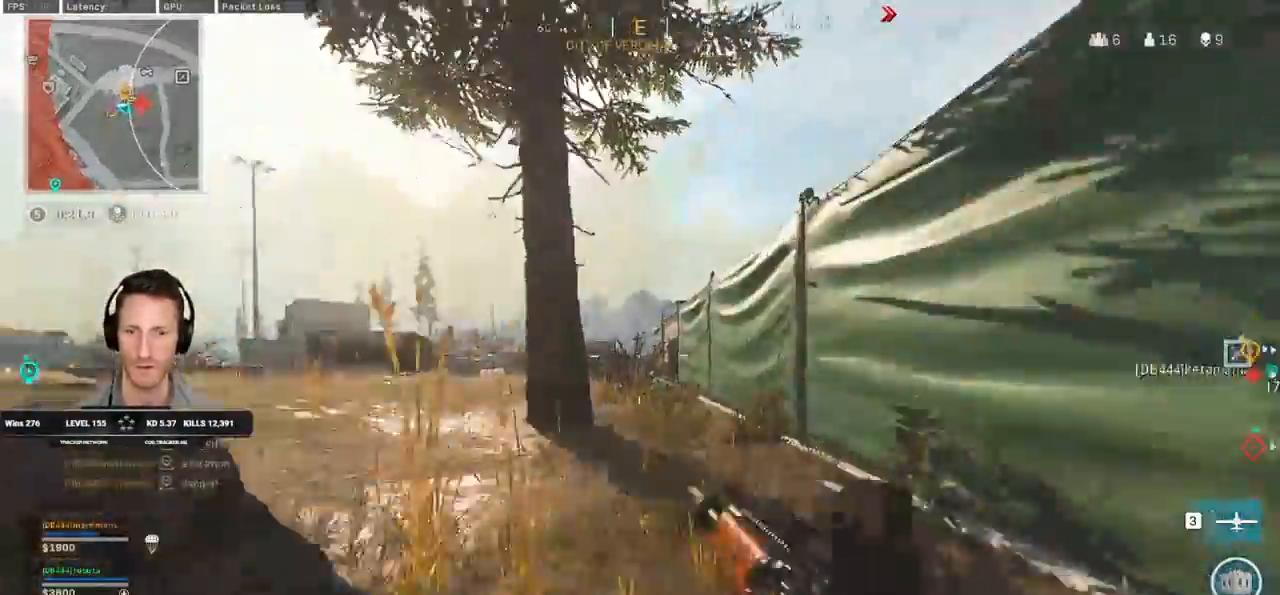
{"keys": ["shift", "w"], "mouse": [], "events": [[17, "space", "up"]]}
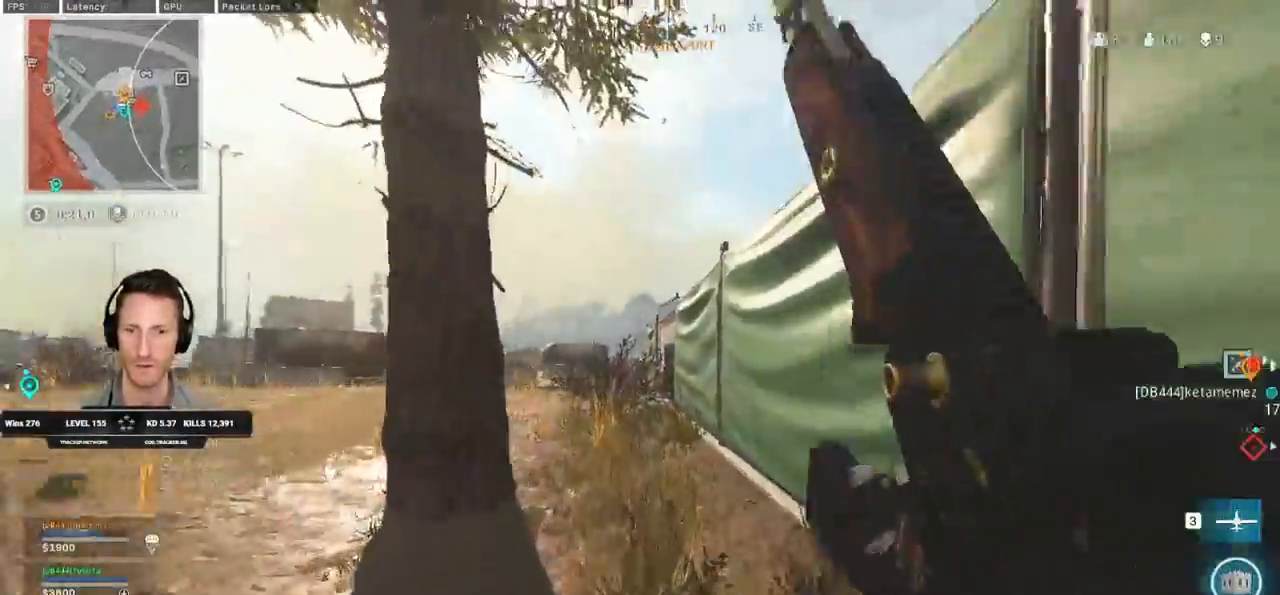
{"keys": ["shift", "w"], "mouse": [], "events": [[167, "c", "down"], [217, "c", "up"], [267, "shift", "up"], [300, "c", "down"], [367, "space", "down"], [400, "shift", "down"], [417, "c", "up"], [483, "space", "up"]]}
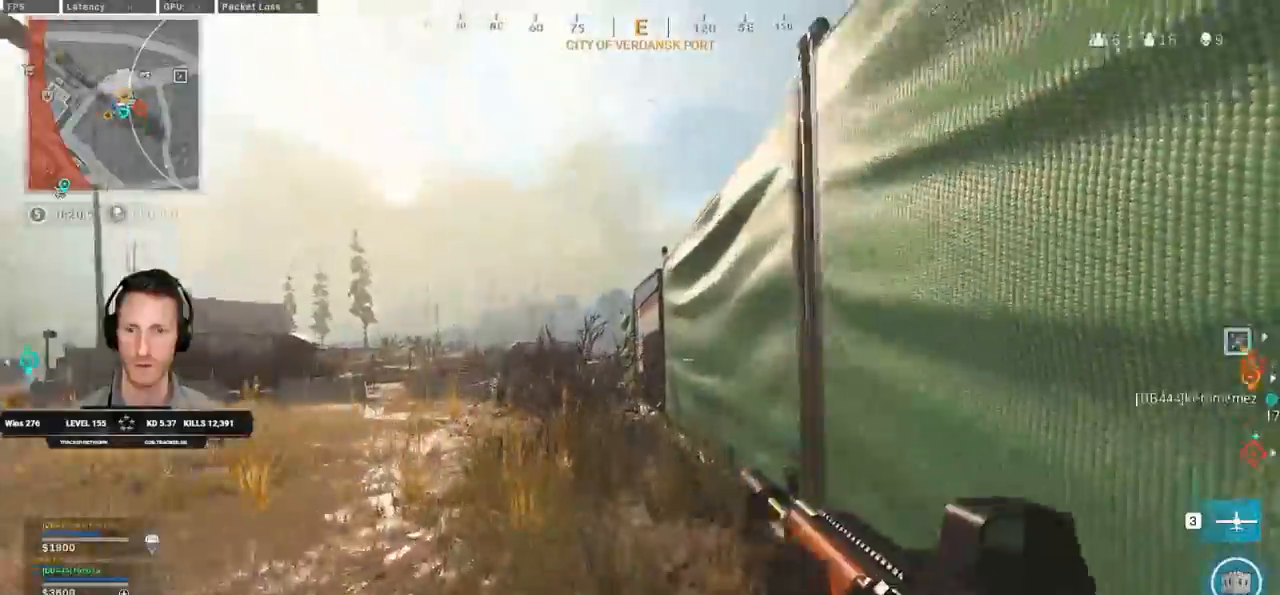
{"keys": ["a", "shift", "w"], "mouse": [], "events": [[267, "a", "down"]]}
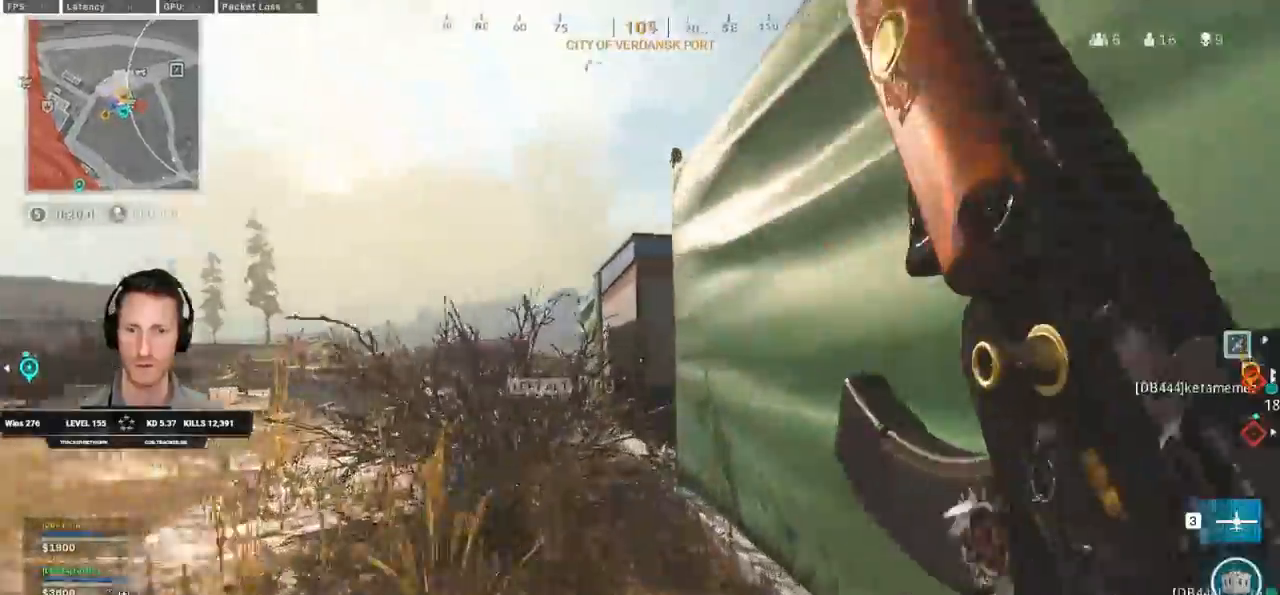
{"keys": ["shift", "w"], "mouse": [], "events": [[483, "a", "up"]]}
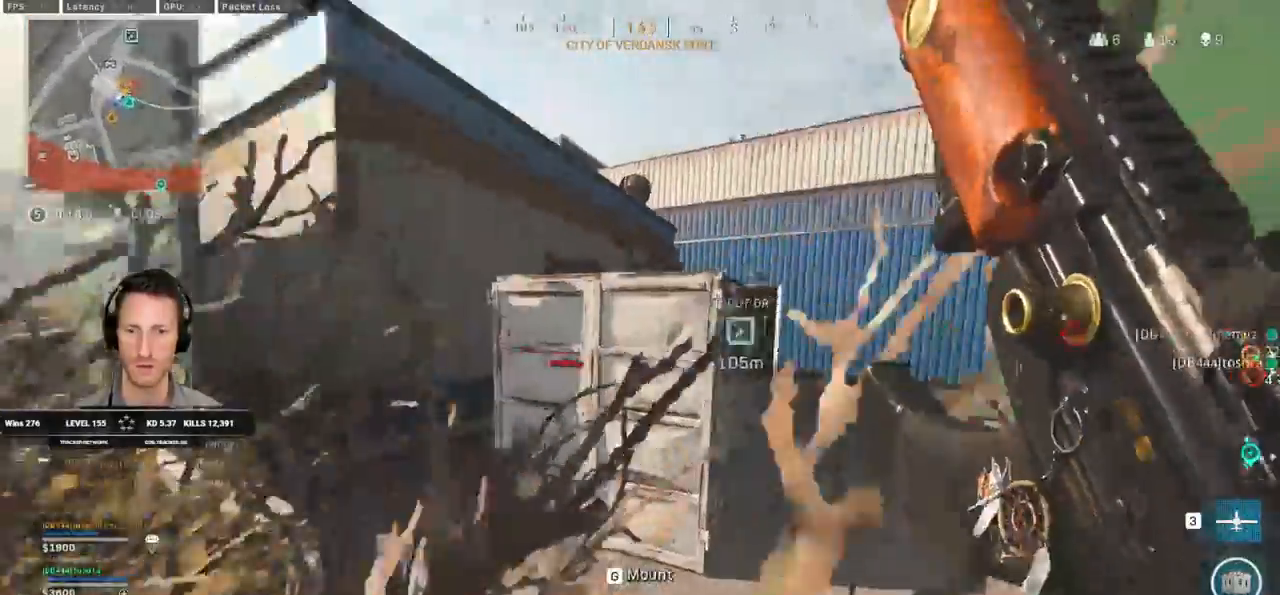
{"keys": ["shift", "w"], "mouse": [], "events": [[50, "space", "down"], [133, "shift", "up"], [167, "space", "up"], [217, "space", "down"], [367, "space", "up"], [383, "shift", "down"]]}
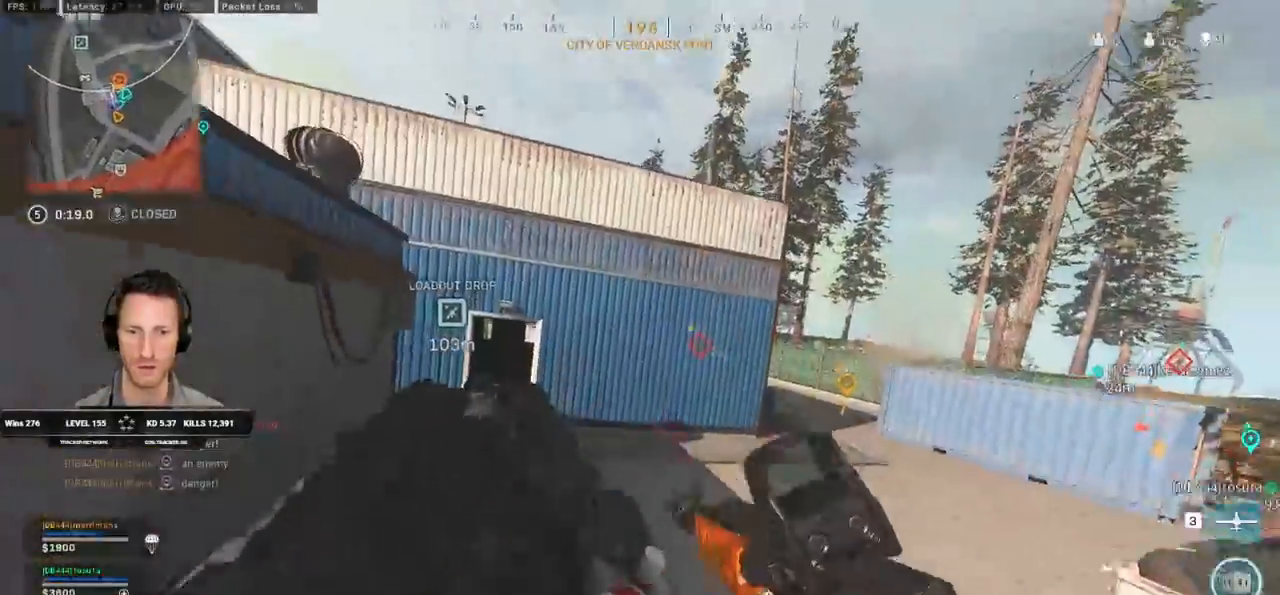
{"keys": ["a", "shift"], "mouse": [], "events": [[283, "a", "down"], [483, "w", "up"]]}
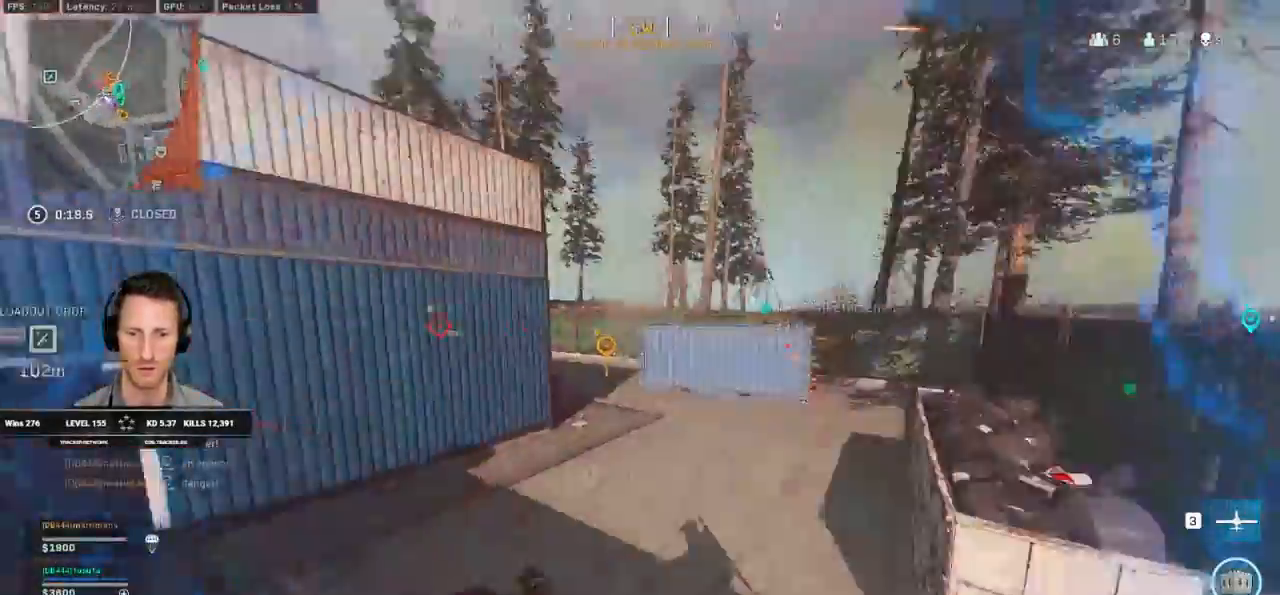
{"keys": ["a"], "mouse": [], "events": [[33, "shift", "up"], [100, "s", "down"], [317, "s", "up"]]}
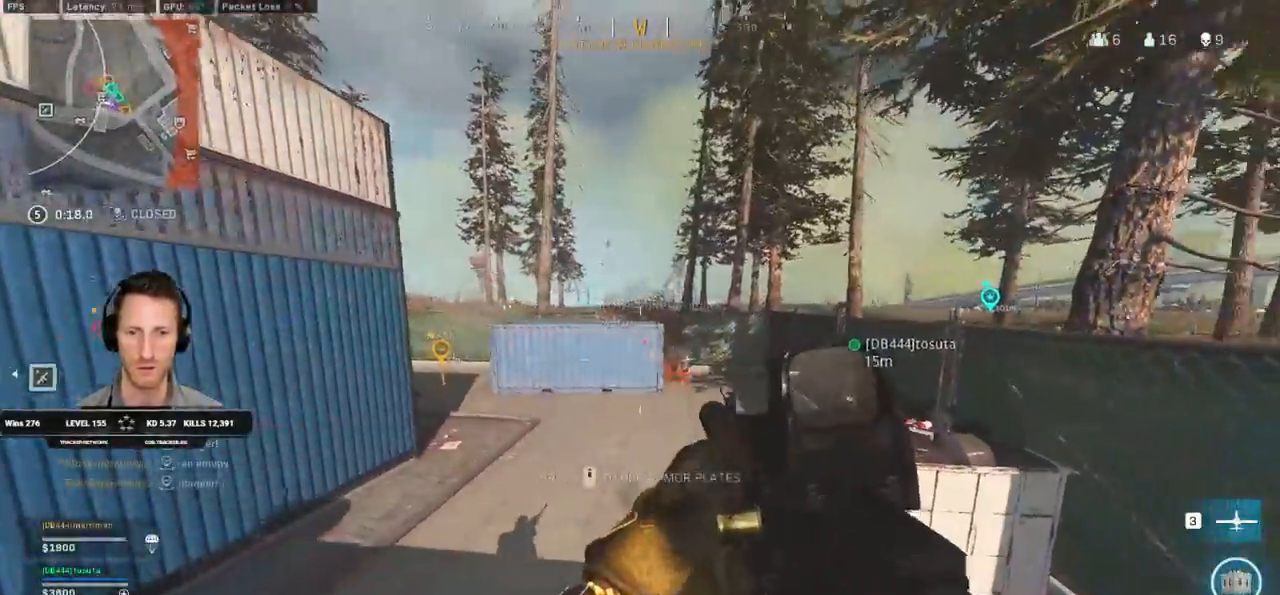
{"keys": ["a"], "mouse": [], "events": [[67, "d", "down"], [83, "a", "up"], [350, "s", "down"], [450, "a", "down"], [450, "s", "up"], [467, "d", "up"]]}
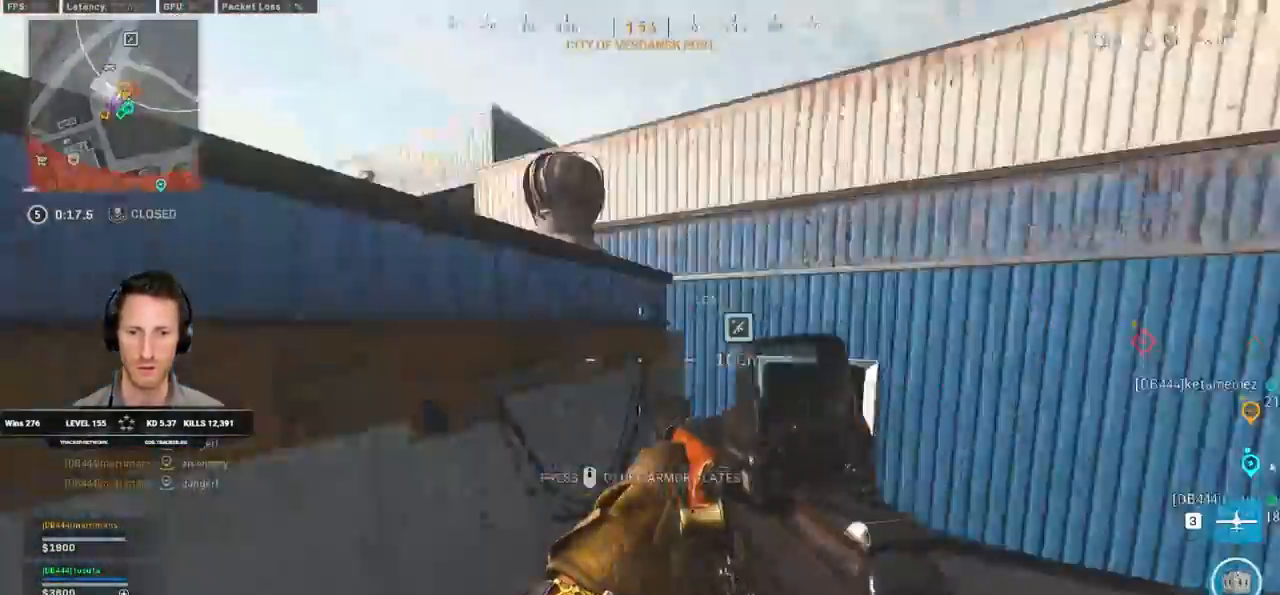
{"keys": ["a", "space", "w"], "mouse": [], "events": [[33, "shift", "down"], [67, "w", "down"], [83, "a", "up"], [233, "space", "down"], [283, "shift", "up"], [333, "space", "up"], [383, "space", "down"], [500, "a", "down"]]}
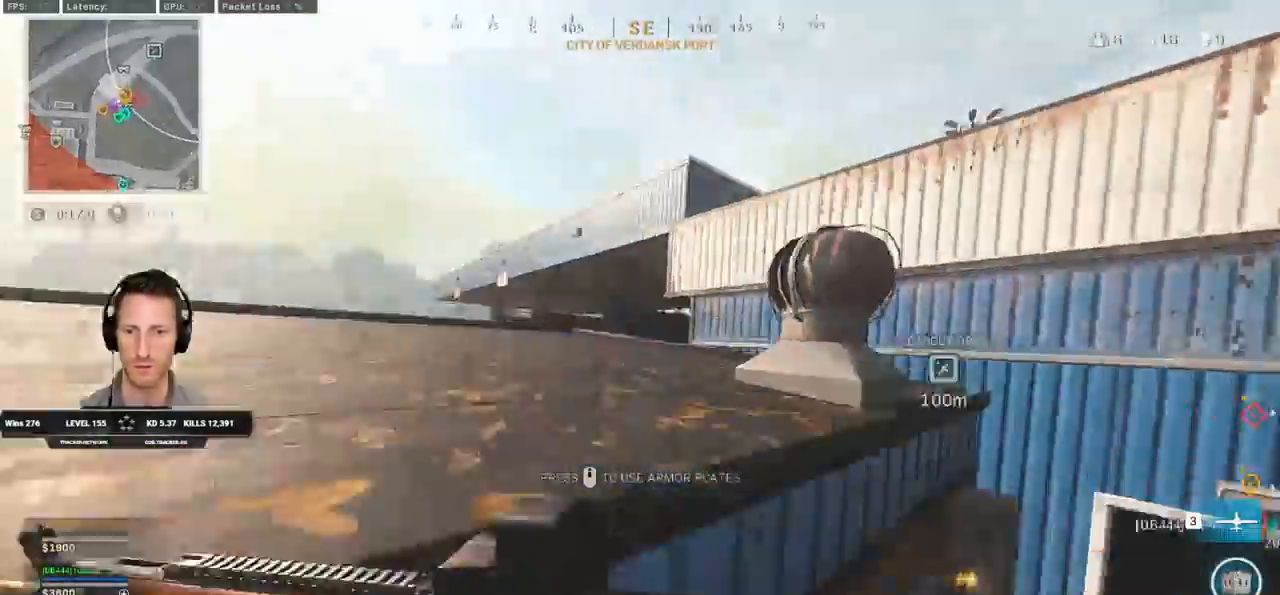
{"keys": ["a"], "mouse": ["left", "right"], "events": [[17, "space", "up"], [133, "w", "up"], [383, "mouse_left", "down"], [383, "mouse_right", "down"]]}
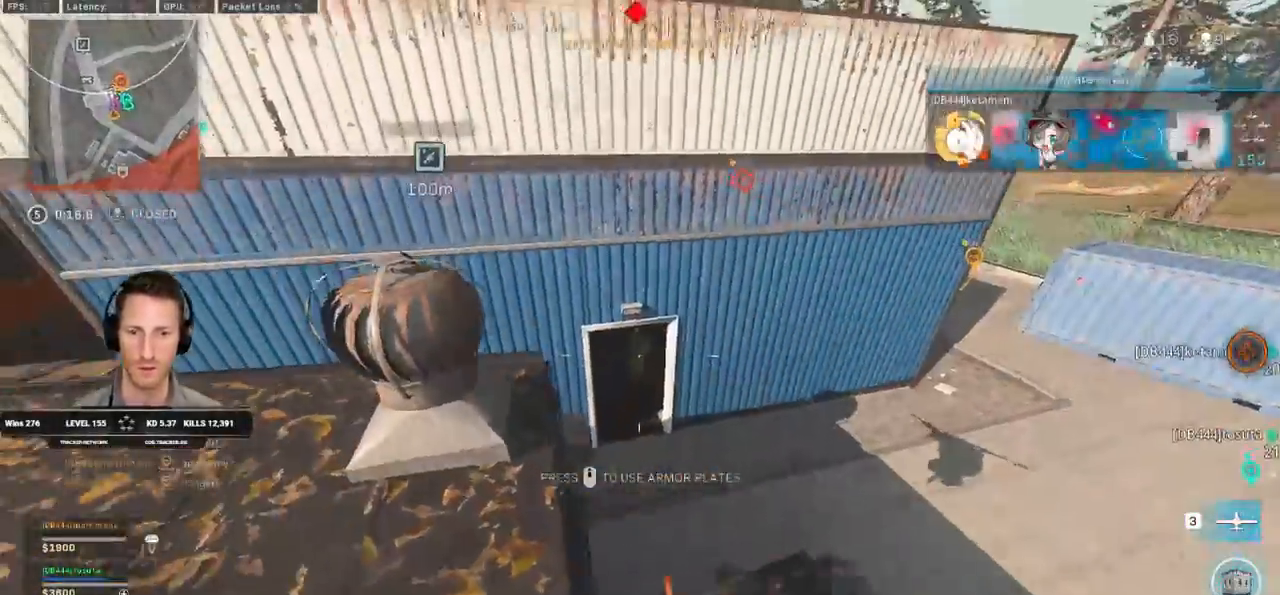
{"keys": ["d"], "mouse": ["left", "right"], "events": [[450, "d", "down"], [467, "a", "up"]]}
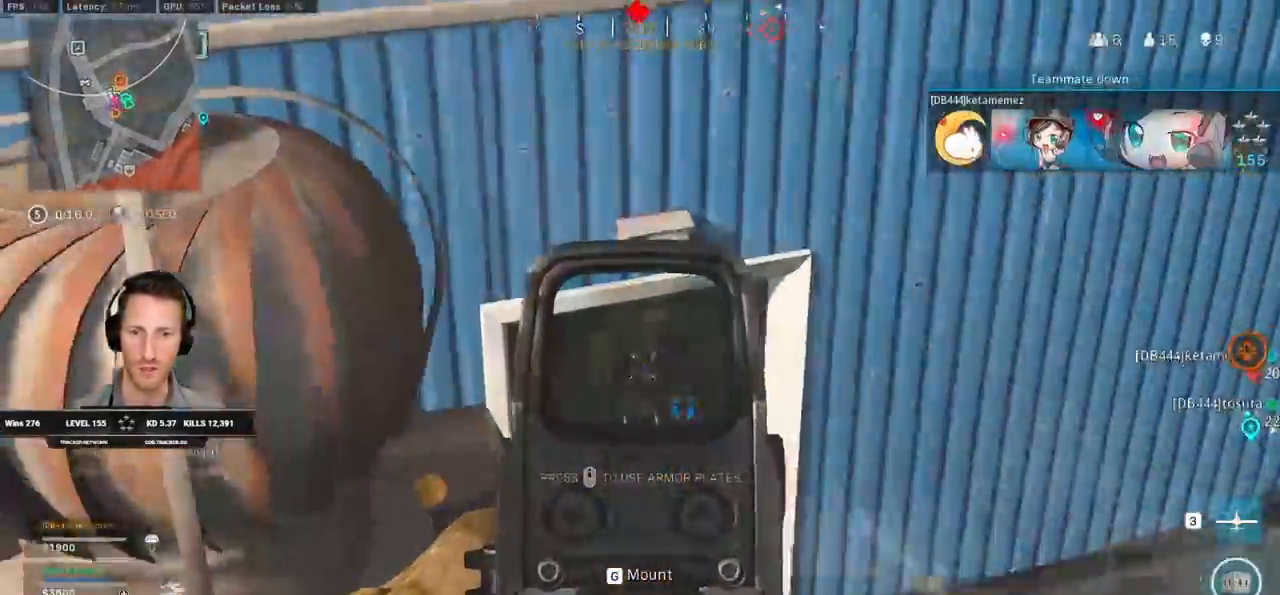
{"keys": ["d"], "mouse": ["left", "right"], "events": []}
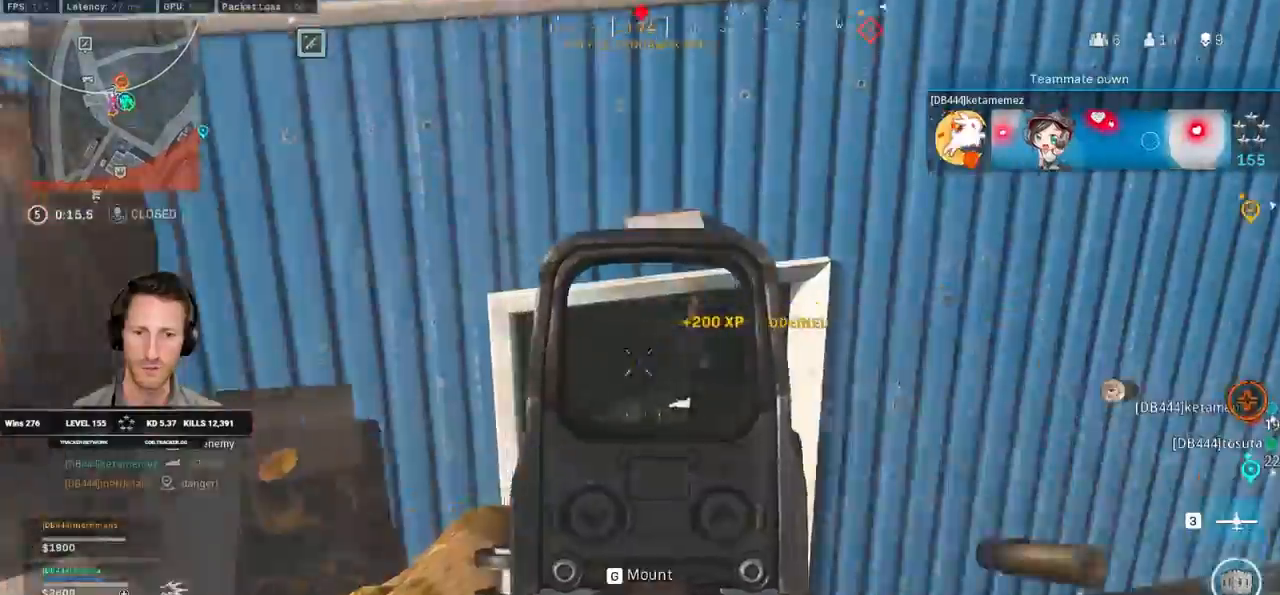
{"keys": ["a"], "mouse": ["left", "right"], "events": [[467, "a", "down"], [500, "d", "up"]]}
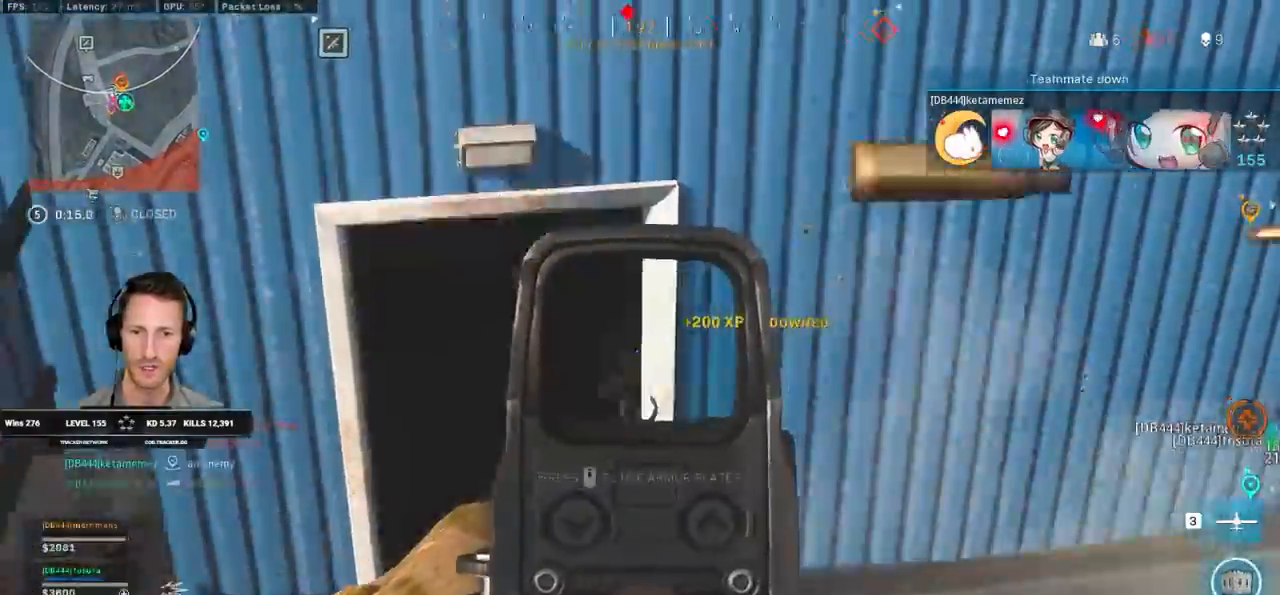
{"keys": ["shift", "w"], "mouse": [], "events": [[217, "w", "down"], [300, "a", "up"], [300, "mouse_left", "up"], [300, "mouse_right", "up"], [300, "shift", "down"]]}
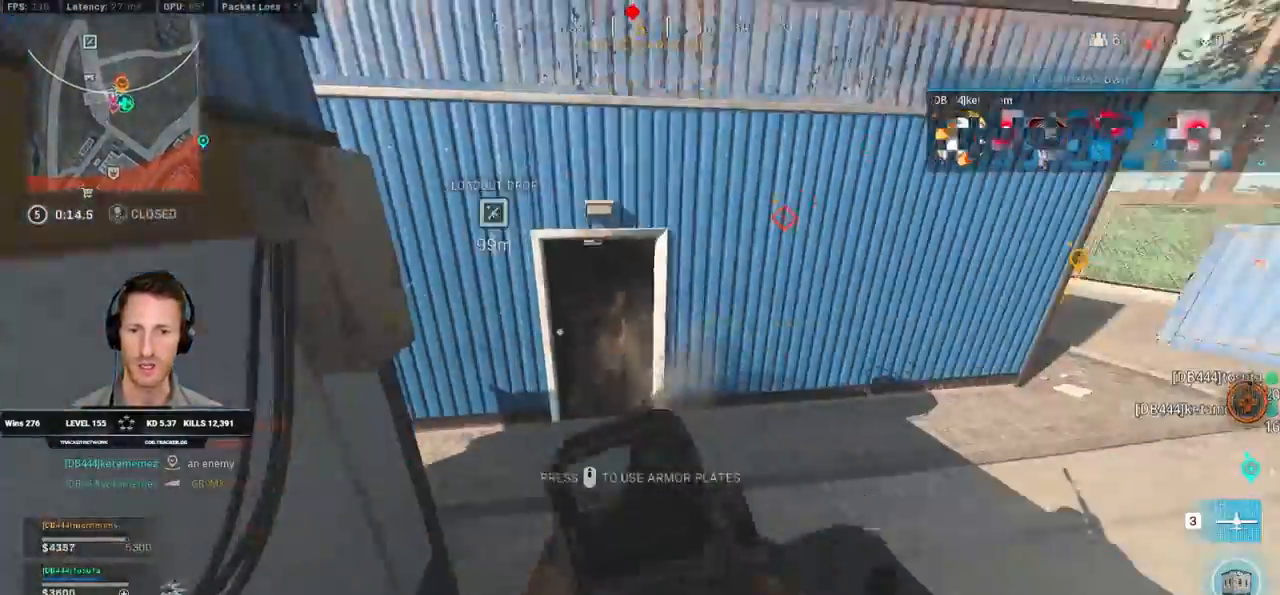
{"keys": ["shift", "w"], "mouse": [], "events": [[50, "a", "down"], [233, "a", "up"]]}
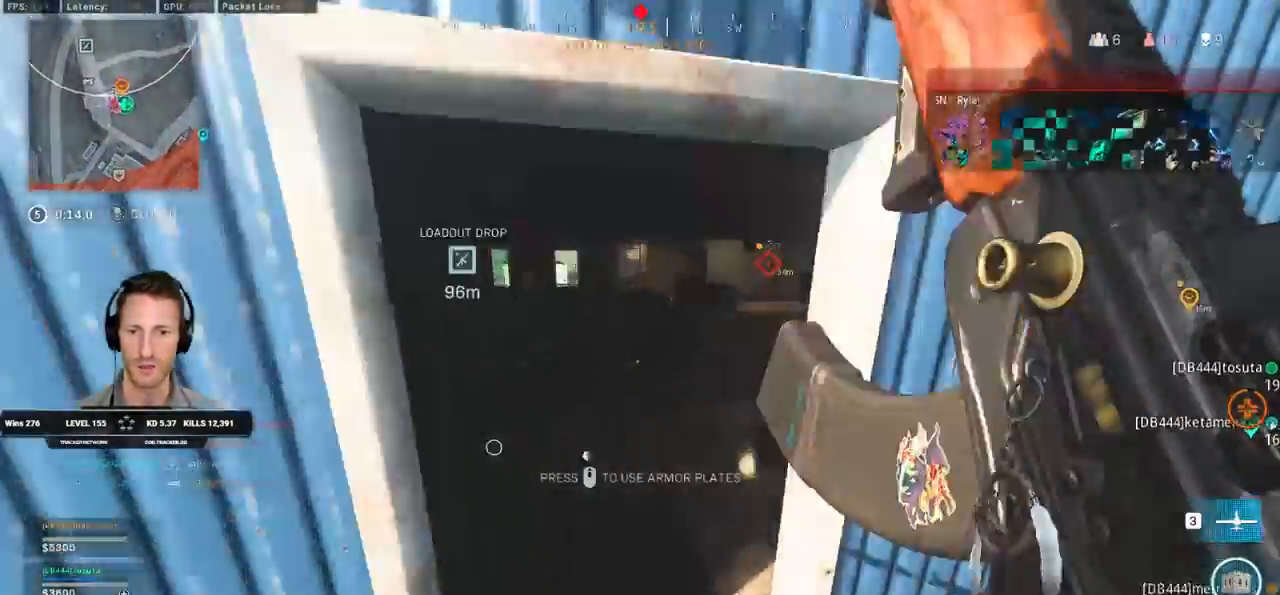
{"keys": ["d", "s"], "mouse": ["left", "right"]}
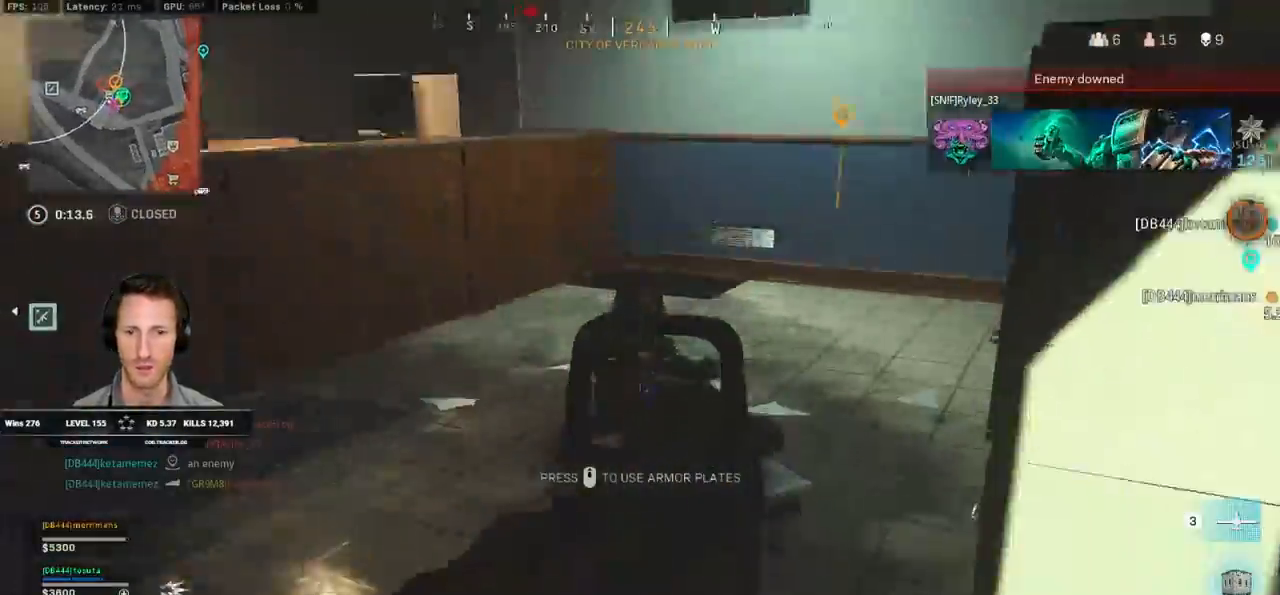
{"keys": ["d", "s"], "mouse": ["left", "right"], "events": []}
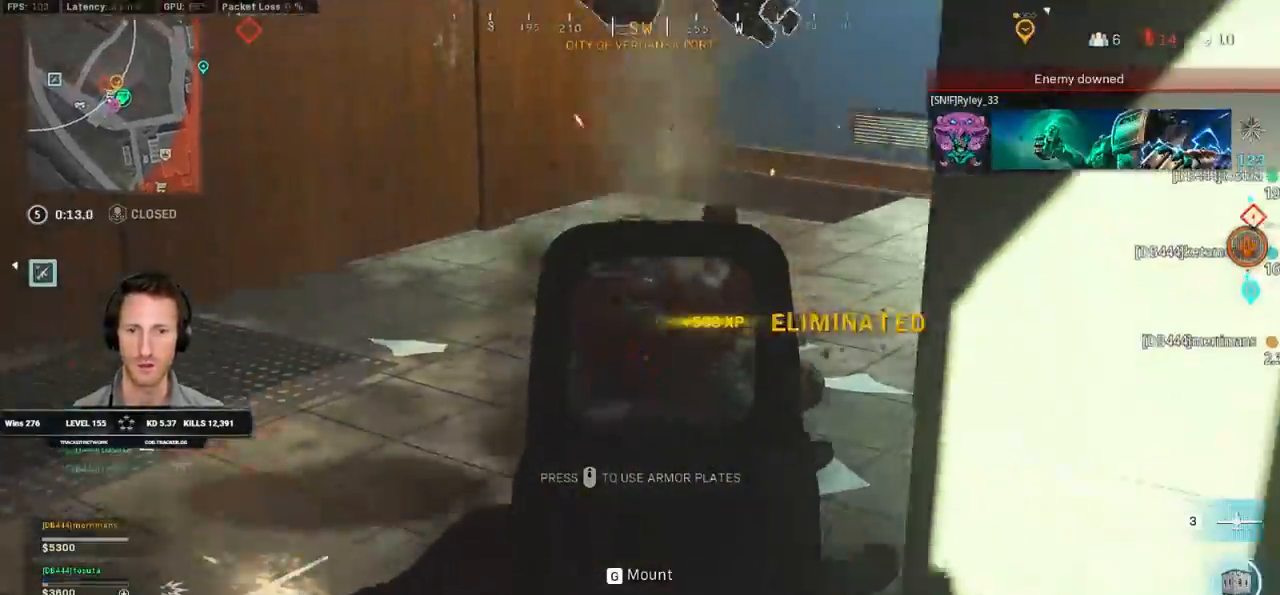
{"keys": ["a", "shift", "w"], "mouse": []}
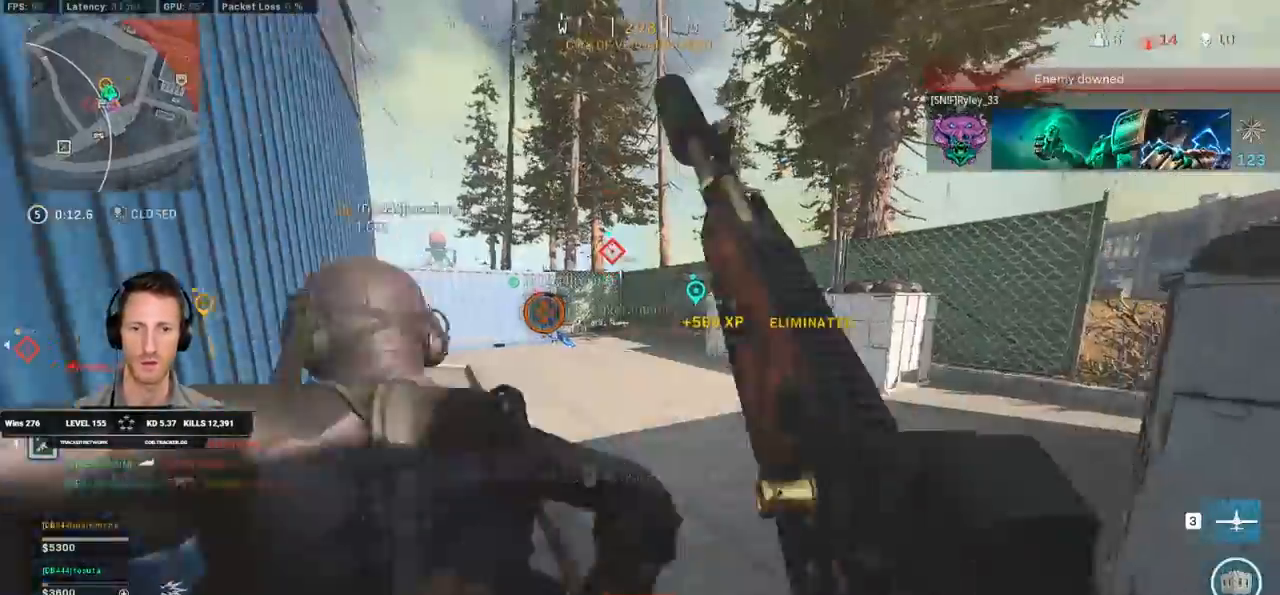
{"keys": ["w"], "mouse": [], "events": [[333, "a", "up"], [383, "c", "down"], [417, "c", "up"], [483, "shift", "up"]]}